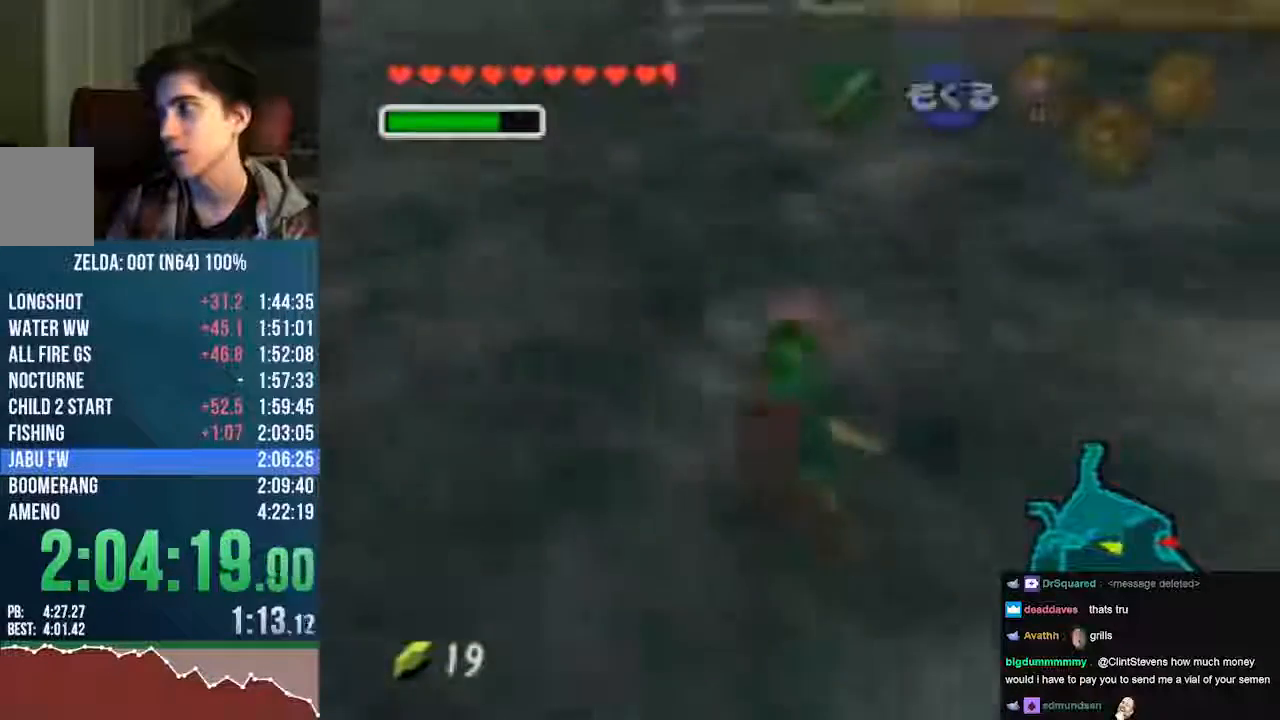
Gameplay with a controller (Nintendo layout); each line is a JSON object with the inputs held at the frame after it. "events" lists button and stick changes between this image and that frame as [ms after this image, input, new state], when the widget could be followed in between. Not read: L3 R3 START Z.
{"buttons": [], "left_stick": "left", "events": [[471, "C_LEFT", "up"], [471, "left_stick", "left"]]}
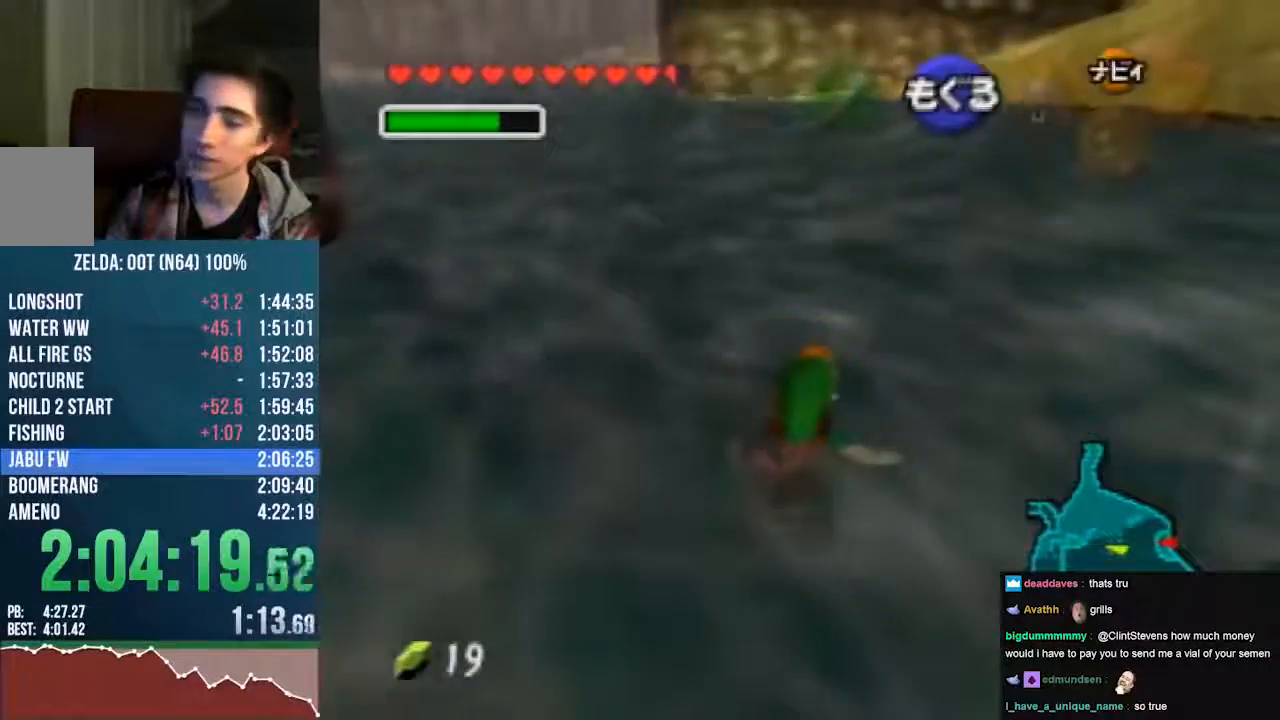
{"buttons": ["B"], "left_stick": "left", "events": [[504, "B", "down"]]}
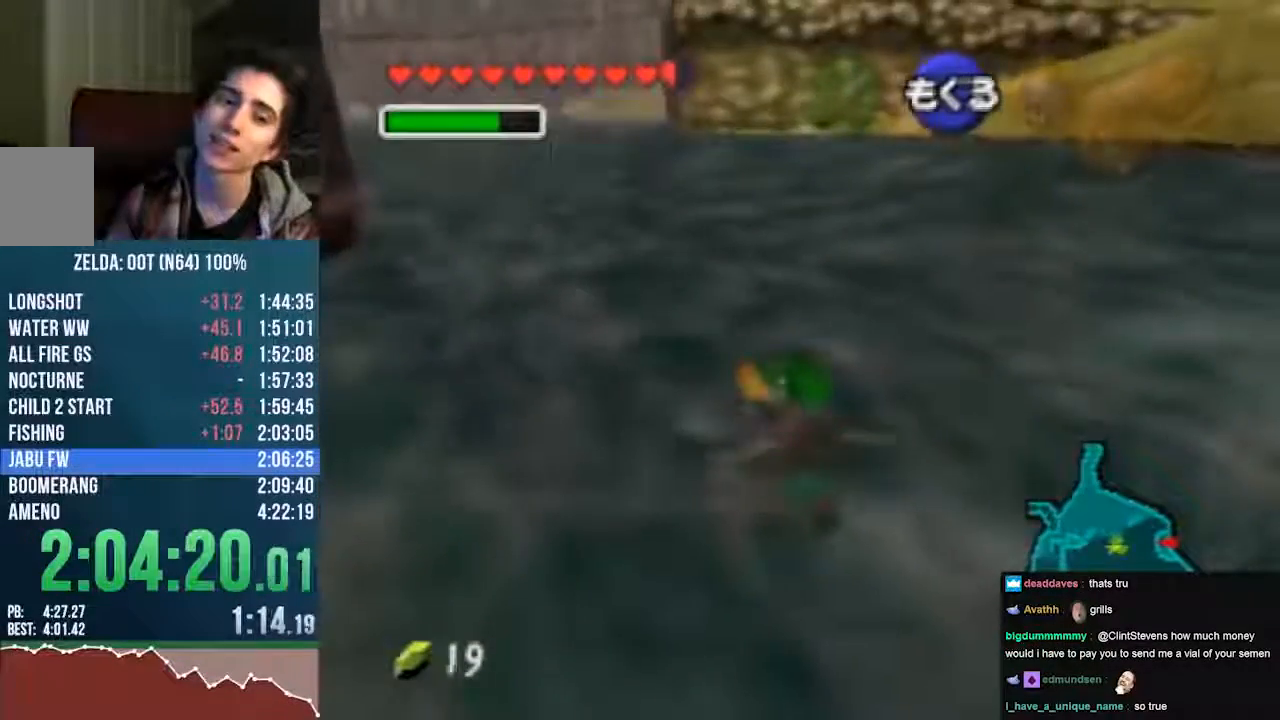
{"buttons": ["B"], "left_stick": "left", "events": []}
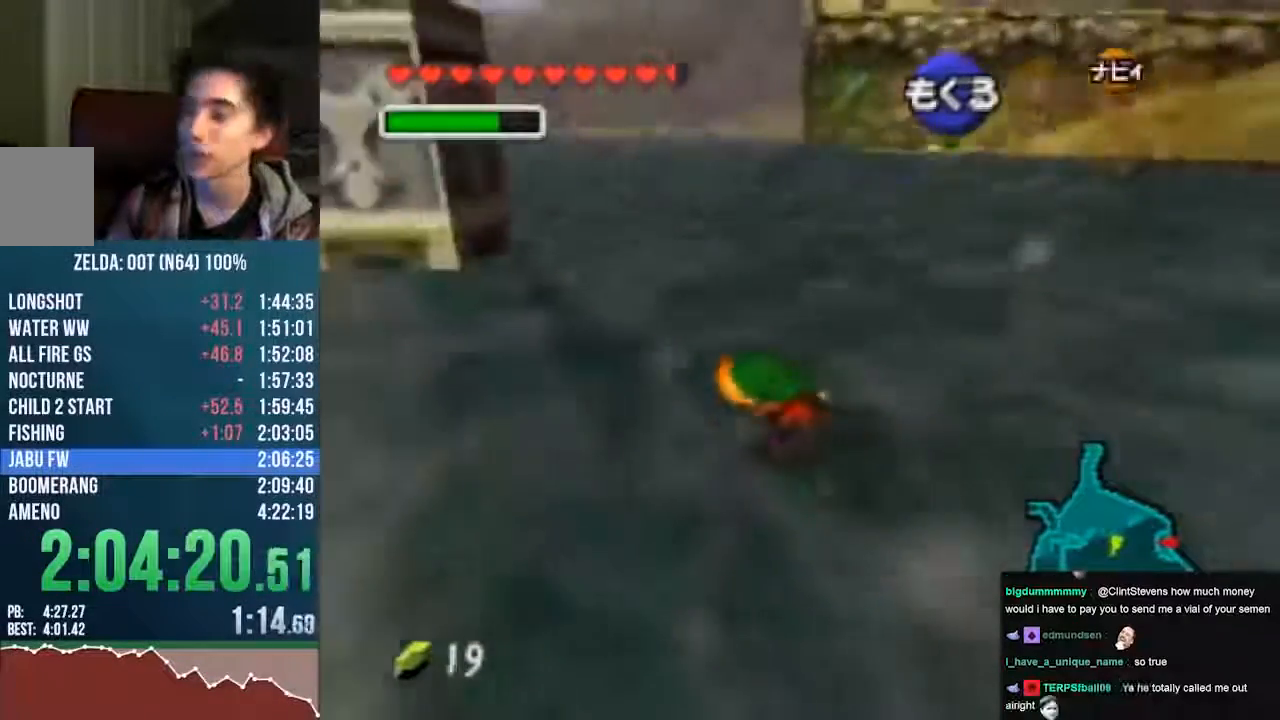
{"buttons": ["B"], "left_stick": "up-left", "events": [[168, "left_stick", "up-left"]]}
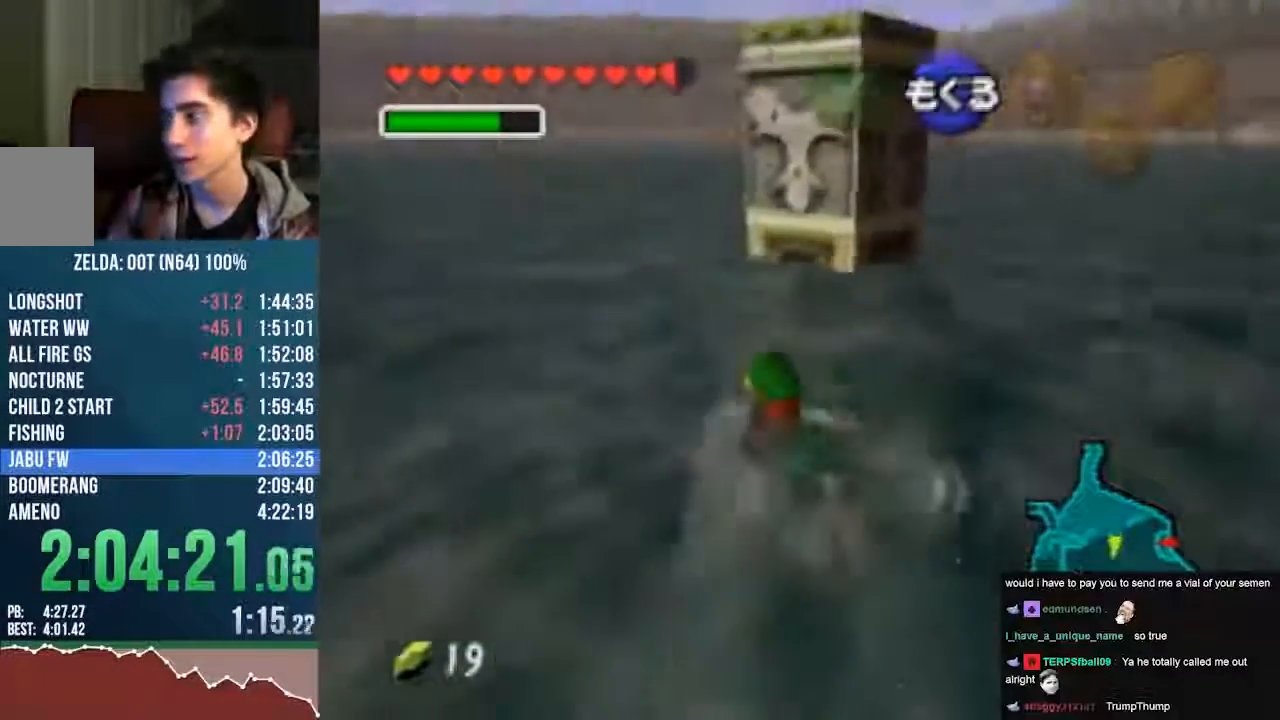
{"buttons": [], "left_stick": "up"}